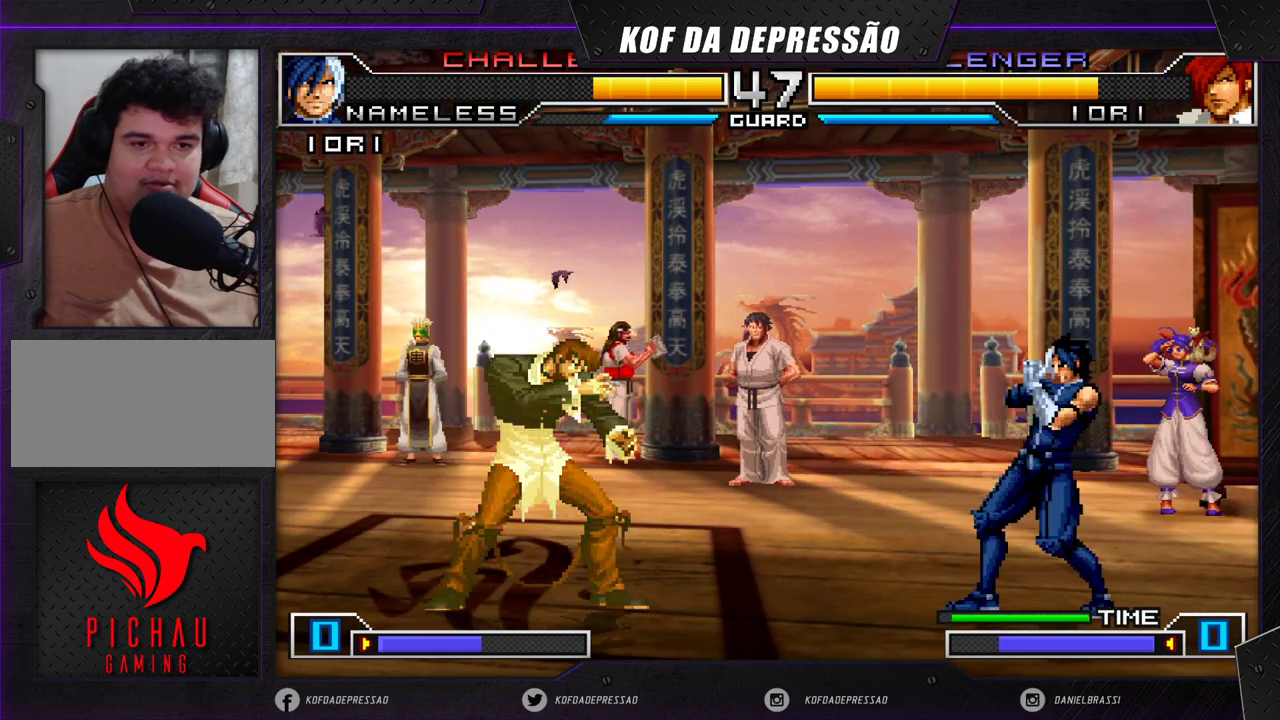
Gameplay with a controller (arcade stick); each line is a JSON object with the inputs held at the frame after it. "events" lists button and stick changes between this image and that frame as [ms after this image, input, new state], when the widget could be followed in between. Not read: L3 R3.
{"buttons": ["SQUARE"], "left_stick": "center", "events": [[317, "left_stick", "down"], [433, "SQUARE", "down"], [433, "left_stick", "right"], [483, "left_stick", "center"]]}
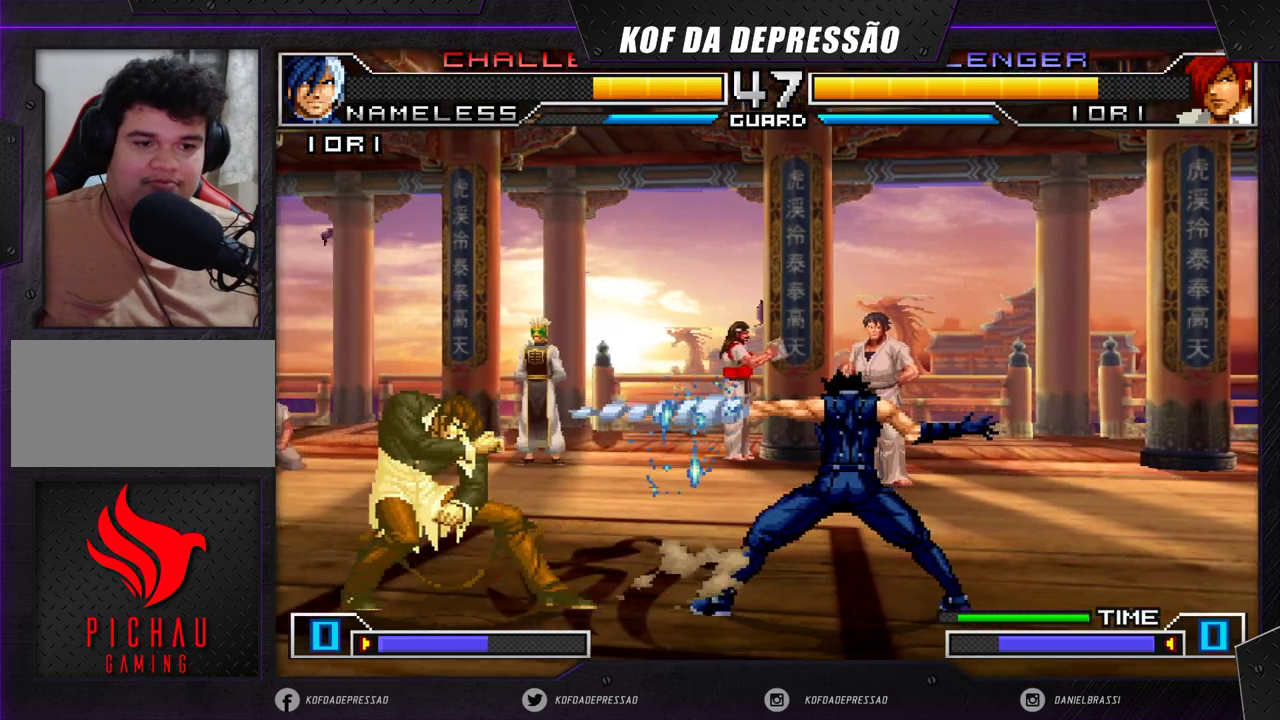
{"buttons": ["CROSS", "R1"], "left_stick": "up-right", "events": [[33, "SQUARE", "up"], [250, "left_stick", "right"], [333, "left_stick", "up-right"], [400, "CROSS", "down"], [400, "R1", "down"]]}
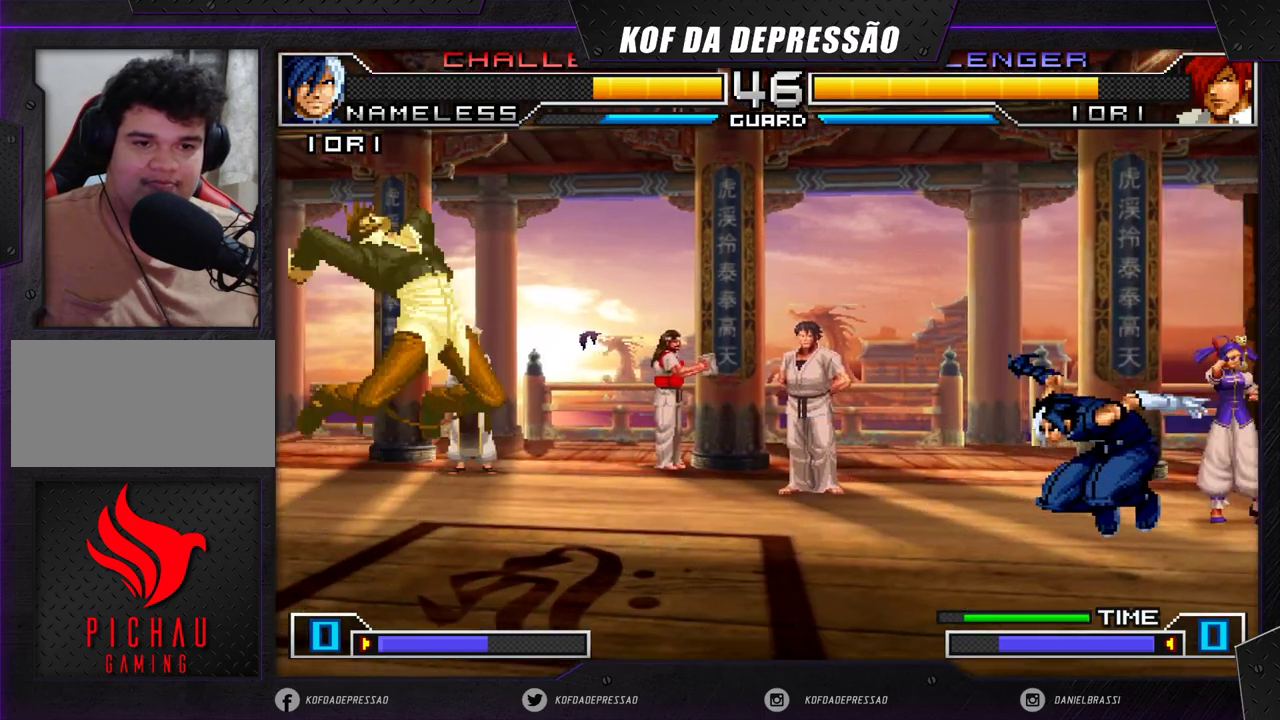
{"buttons": [], "left_stick": "center", "events": [[50, "CROSS", "up"], [67, "R1", "up"], [183, "left_stick", "center"], [417, "left_stick", "left"], [500, "left_stick", "center"]]}
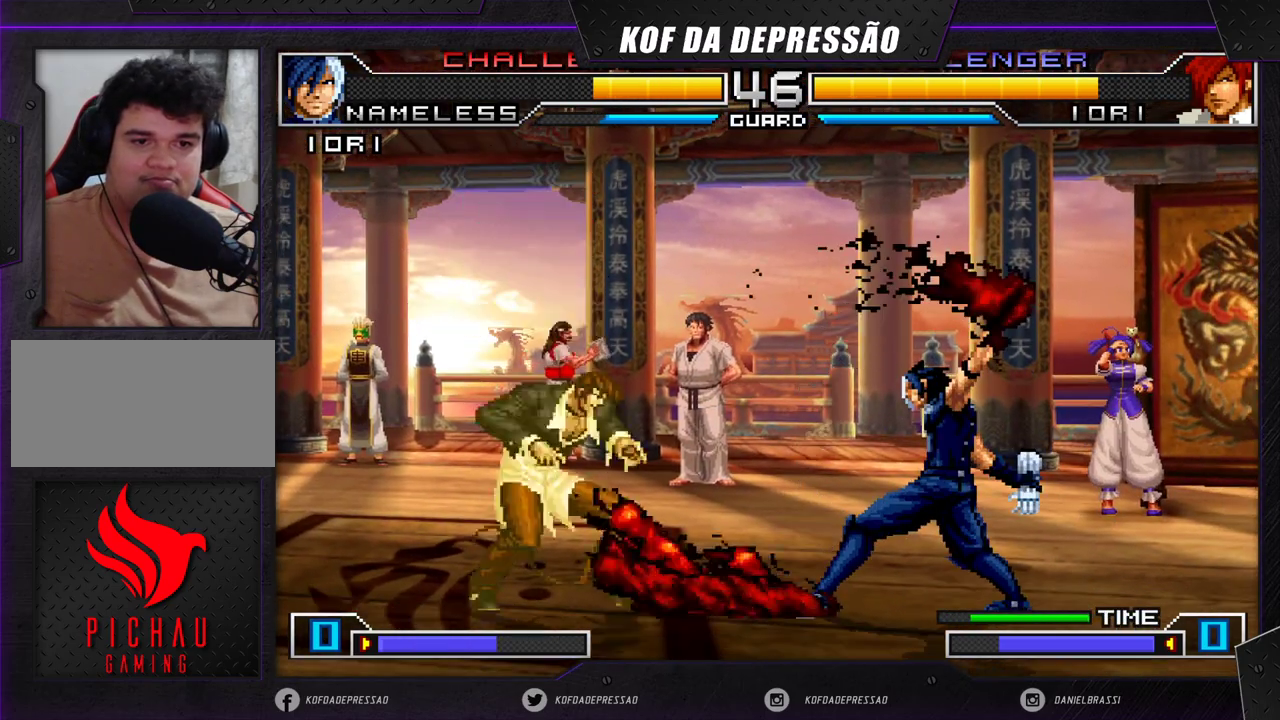
{"buttons": ["SQUARE"], "left_stick": "left", "events": [[50, "left_stick", "left"], [100, "TRIANGLE", "down"], [233, "TRIANGLE", "up"], [483, "SQUARE", "down"]]}
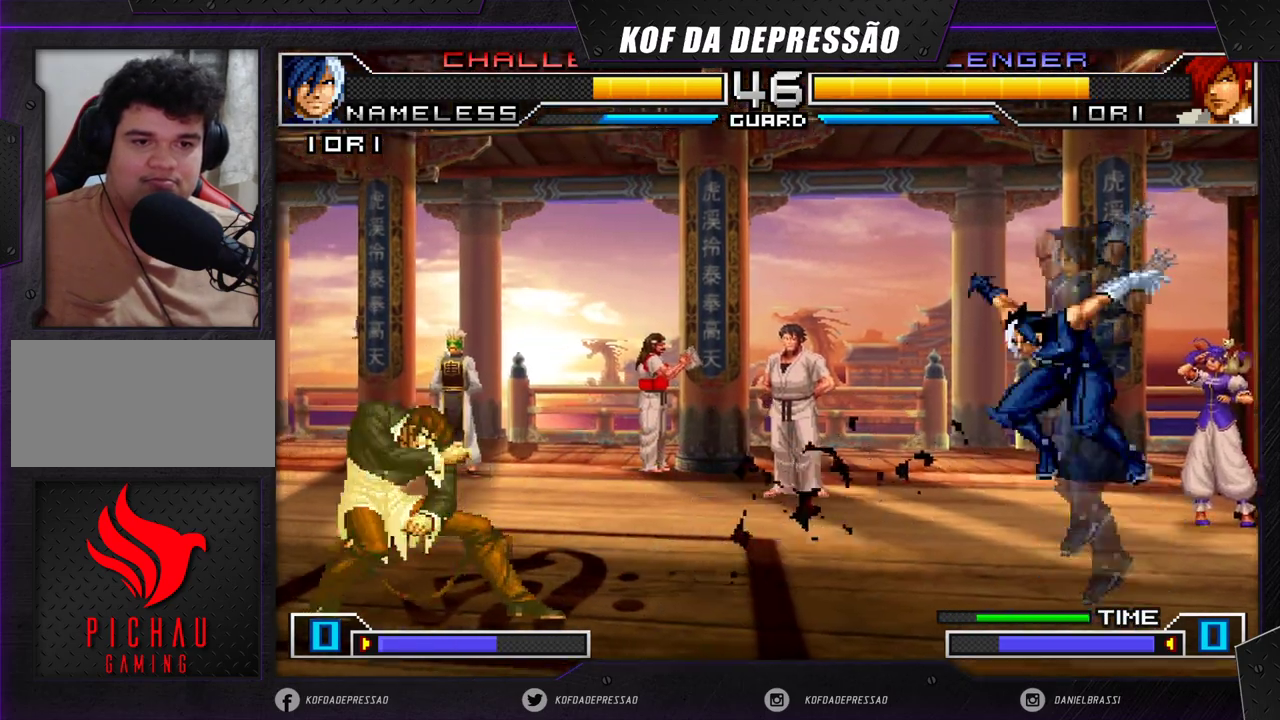
{"buttons": [], "left_stick": "center", "events": [[67, "SQUARE", "up"], [83, "left_stick", "down"], [300, "left_stick", "right"], [317, "TRIANGLE", "down"], [383, "left_stick", "center"], [400, "TRIANGLE", "up"]]}
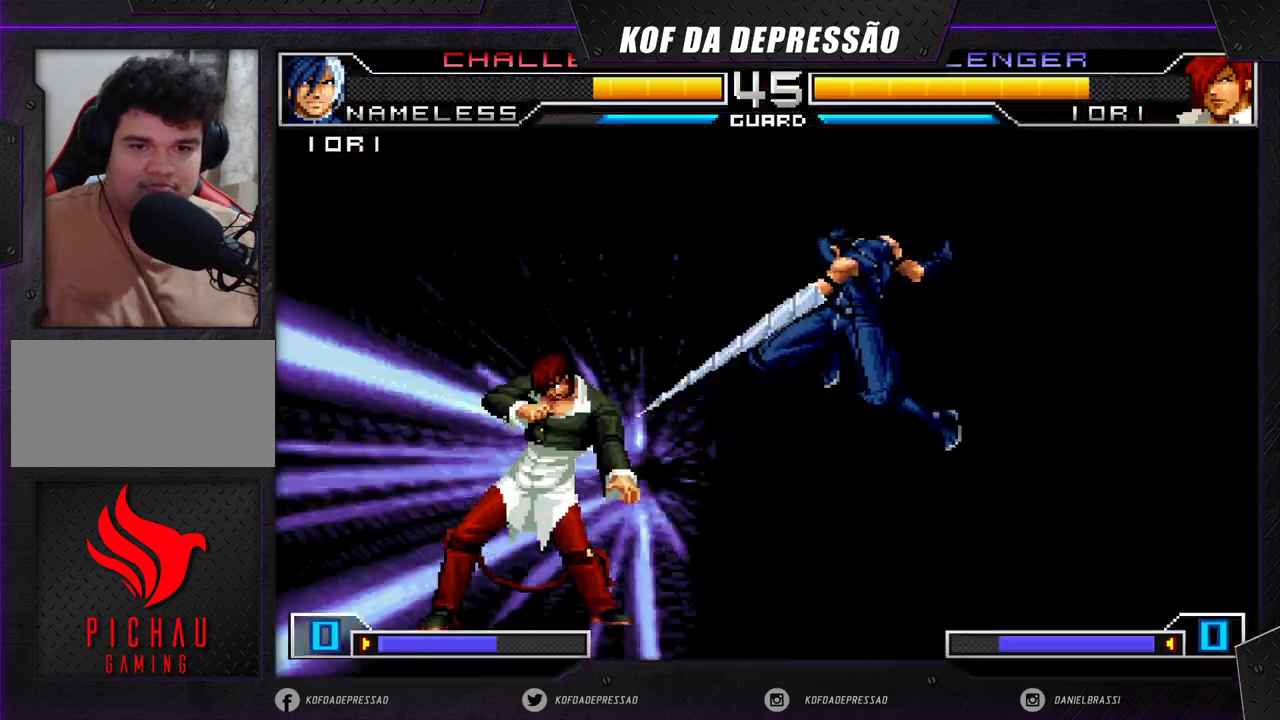
{"buttons": [], "left_stick": "center", "events": []}
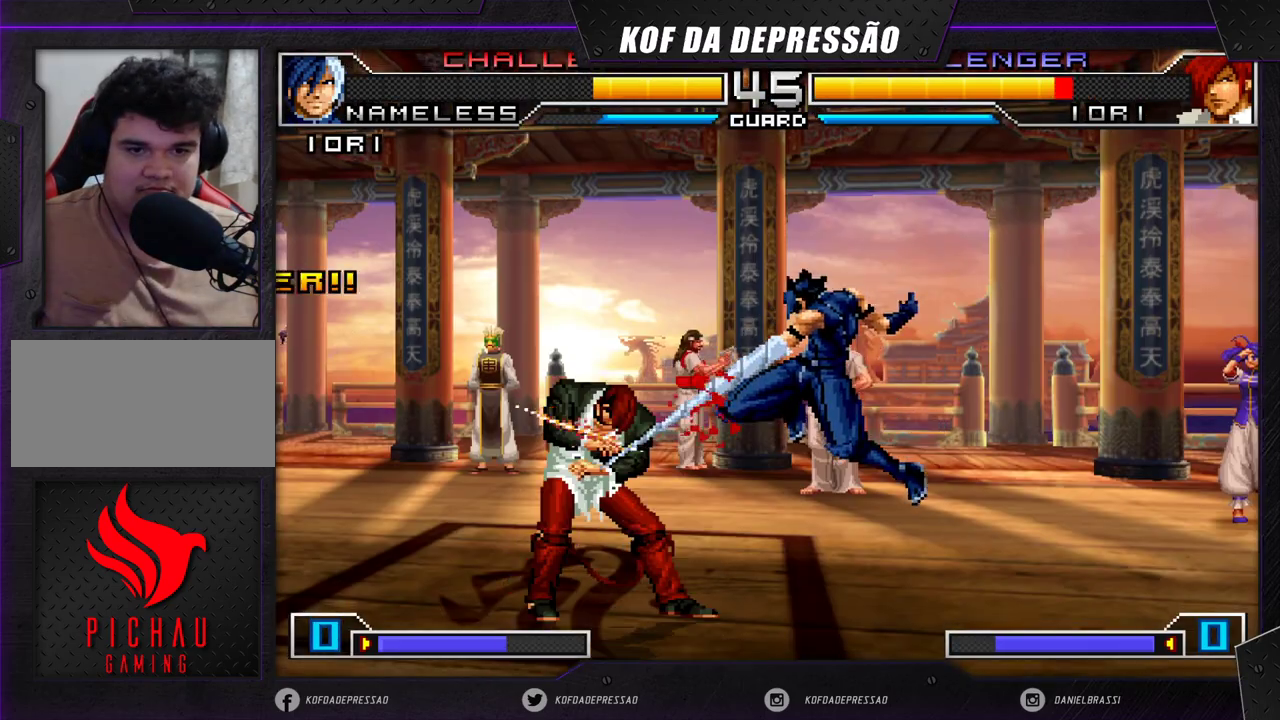
{"buttons": [], "left_stick": "down-left", "events": [[300, "left_stick", "left"], [417, "left_stick", "down-left"]]}
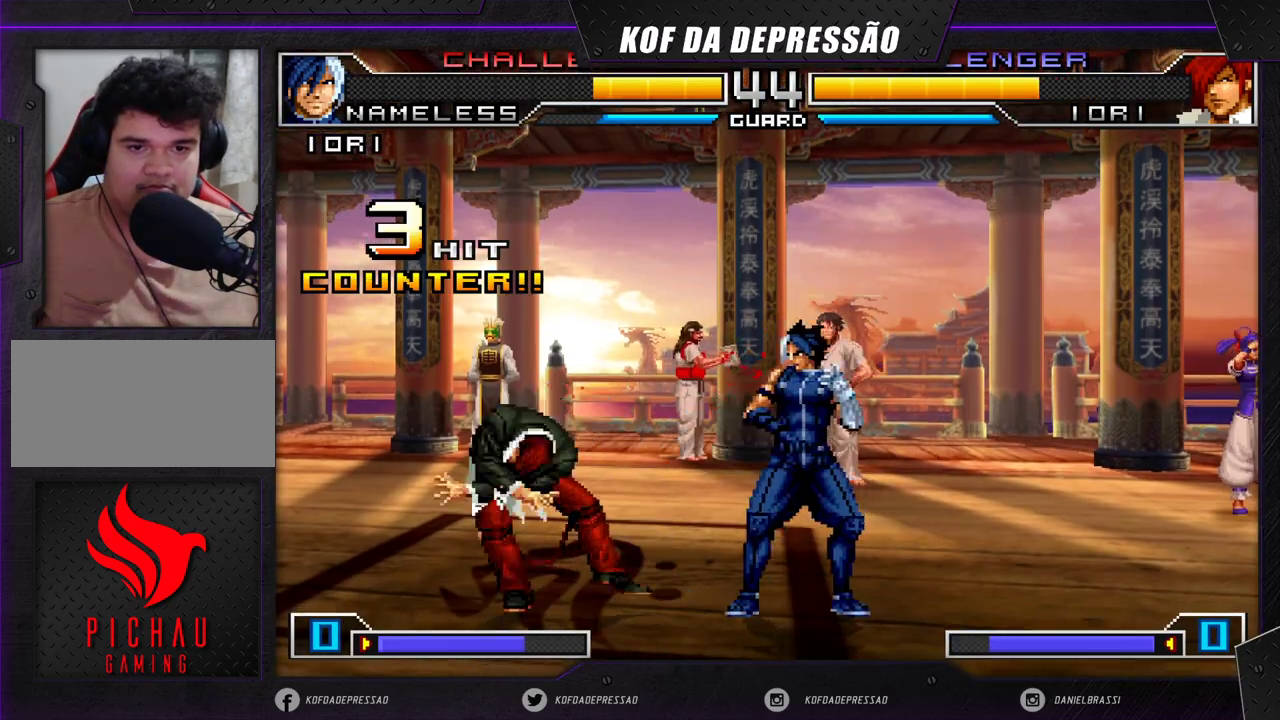
{"buttons": [], "left_stick": "down-left", "events": []}
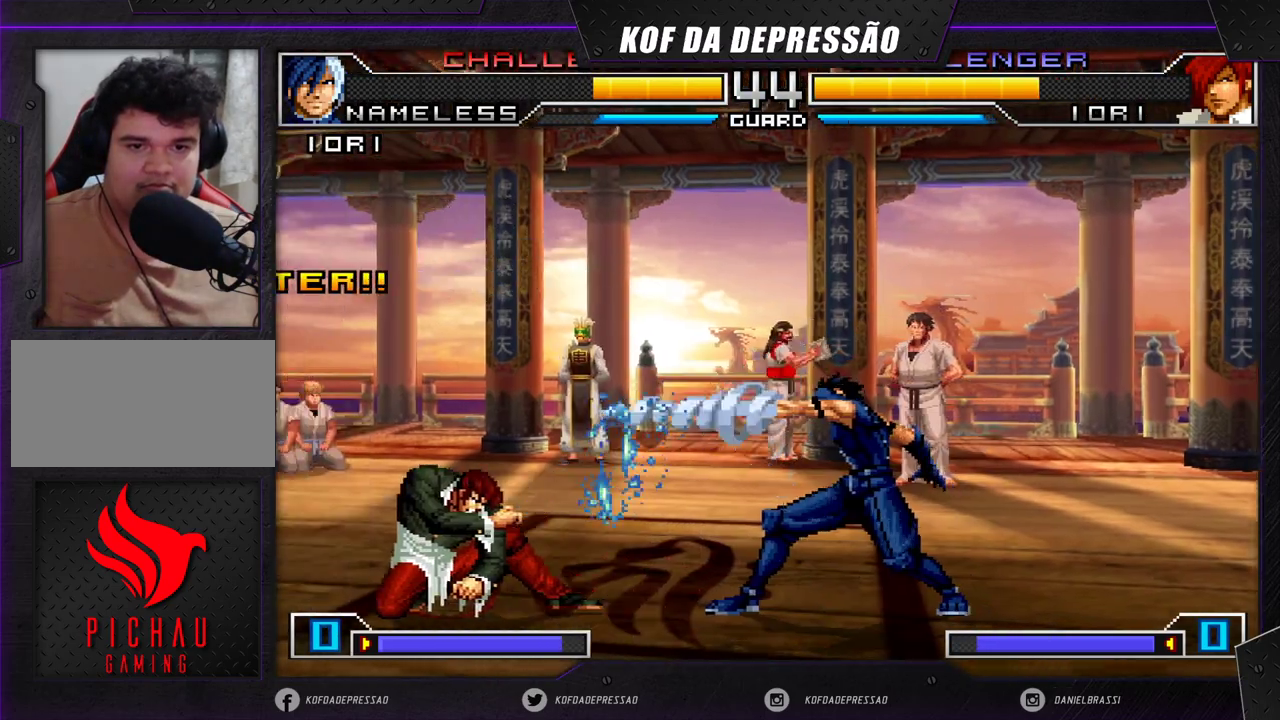
{"buttons": [], "left_stick": "center", "events": [[200, "SQUARE", "down"], [200, "left_stick", "center"], [283, "SQUARE", "up"], [417, "left_stick", "right"], [500, "left_stick", "center"]]}
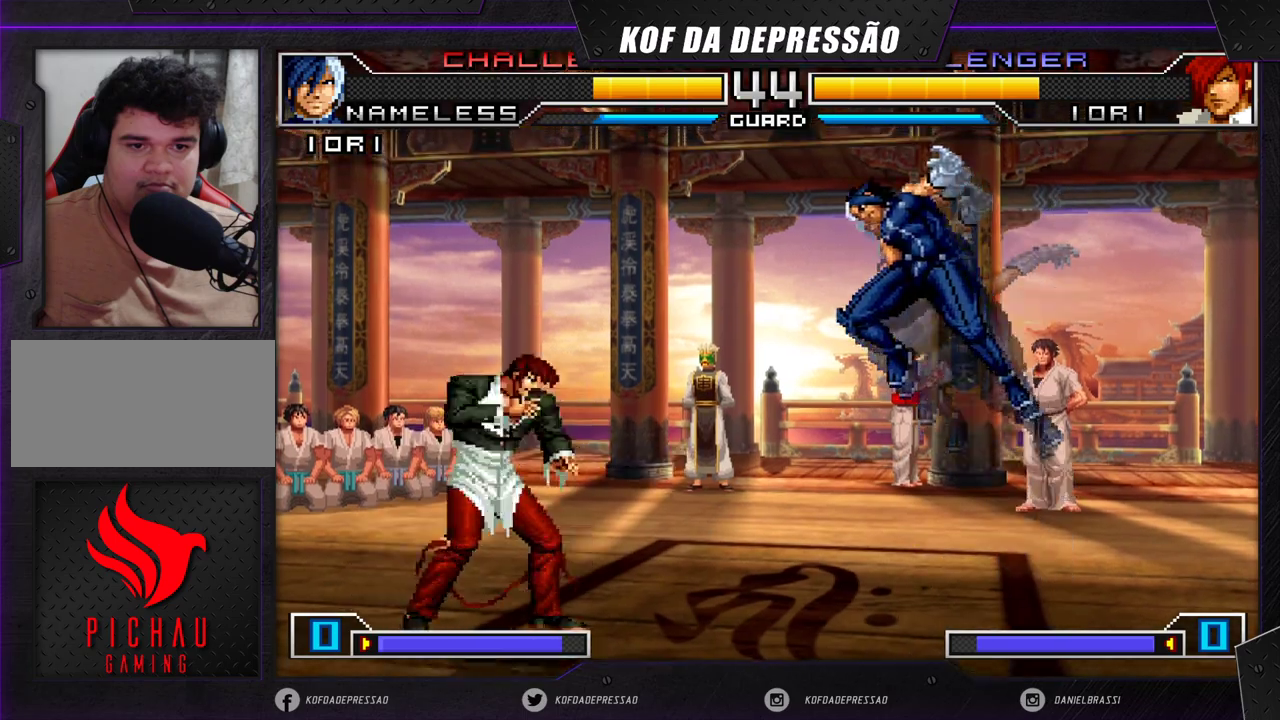
{"buttons": [], "left_stick": "center", "events": [[50, "left_stick", "right"], [117, "left_stick", "down"], [167, "R1", "down"], [200, "left_stick", "right"], [250, "R1", "up"], [250, "left_stick", "center"]]}
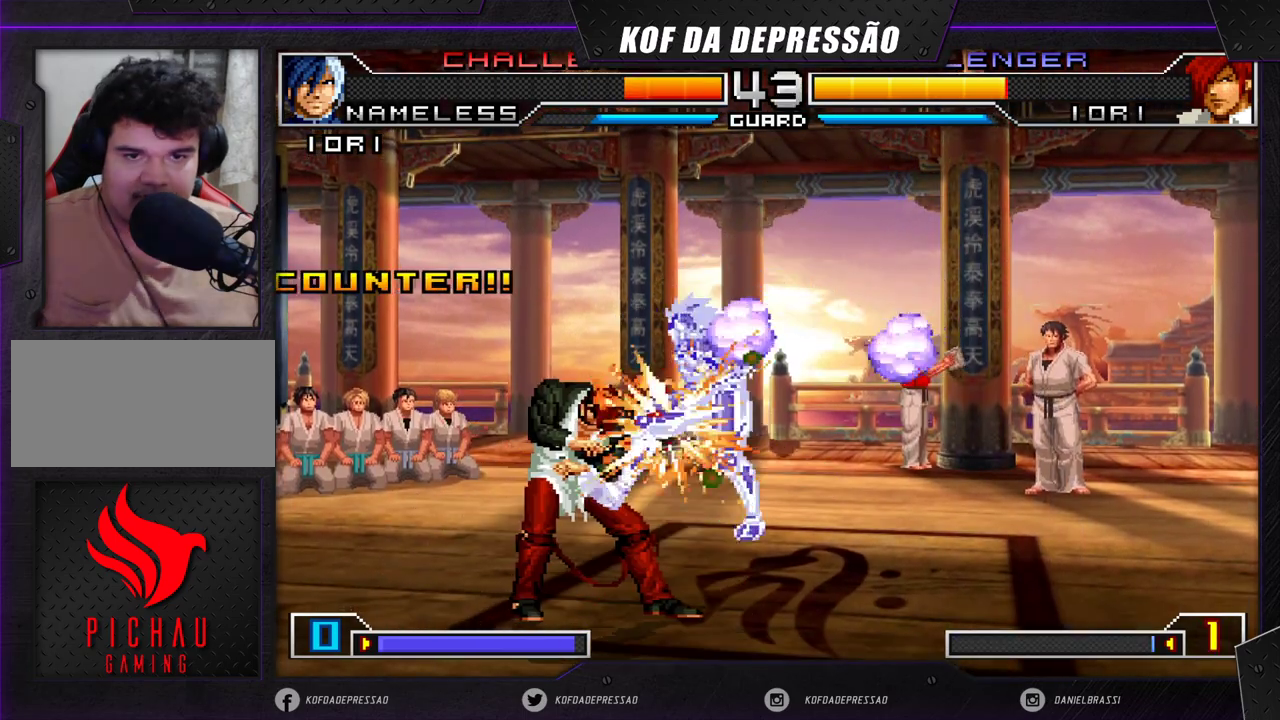
{"buttons": [], "left_stick": "right", "events": [[350, "left_stick", "right"]]}
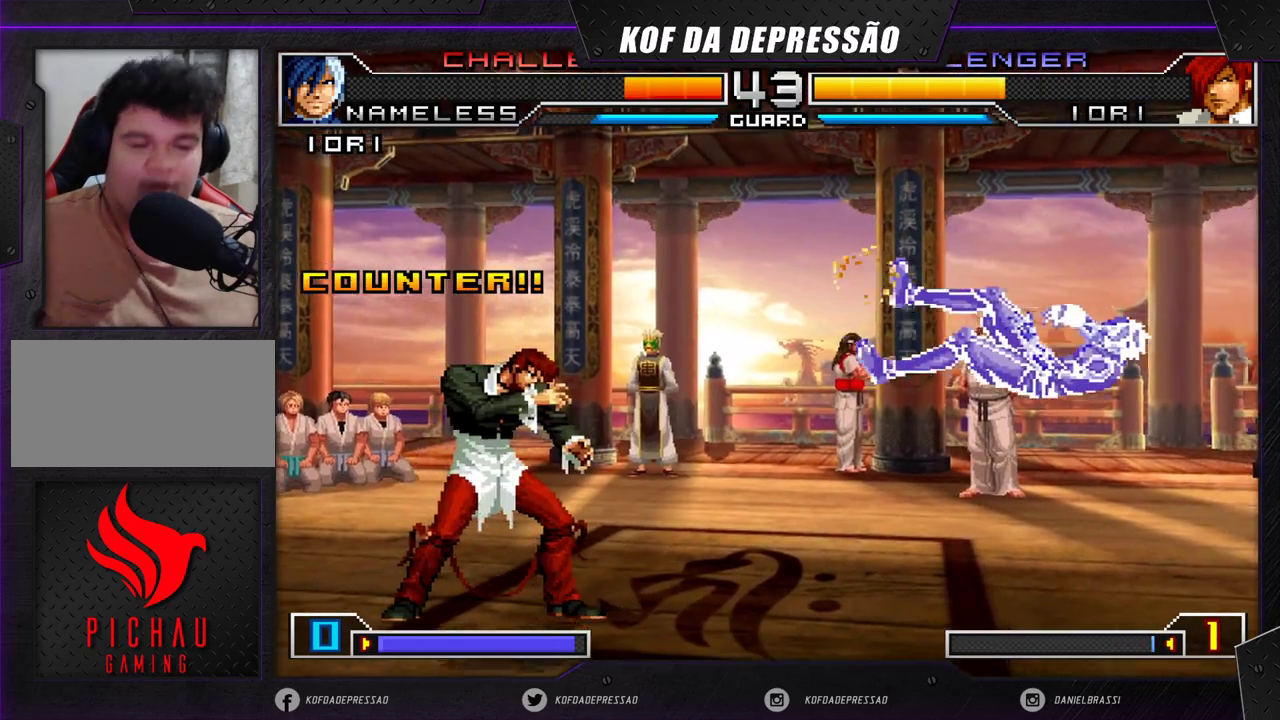
{"buttons": [], "left_stick": "center", "events": [[483, "left_stick", "center"]]}
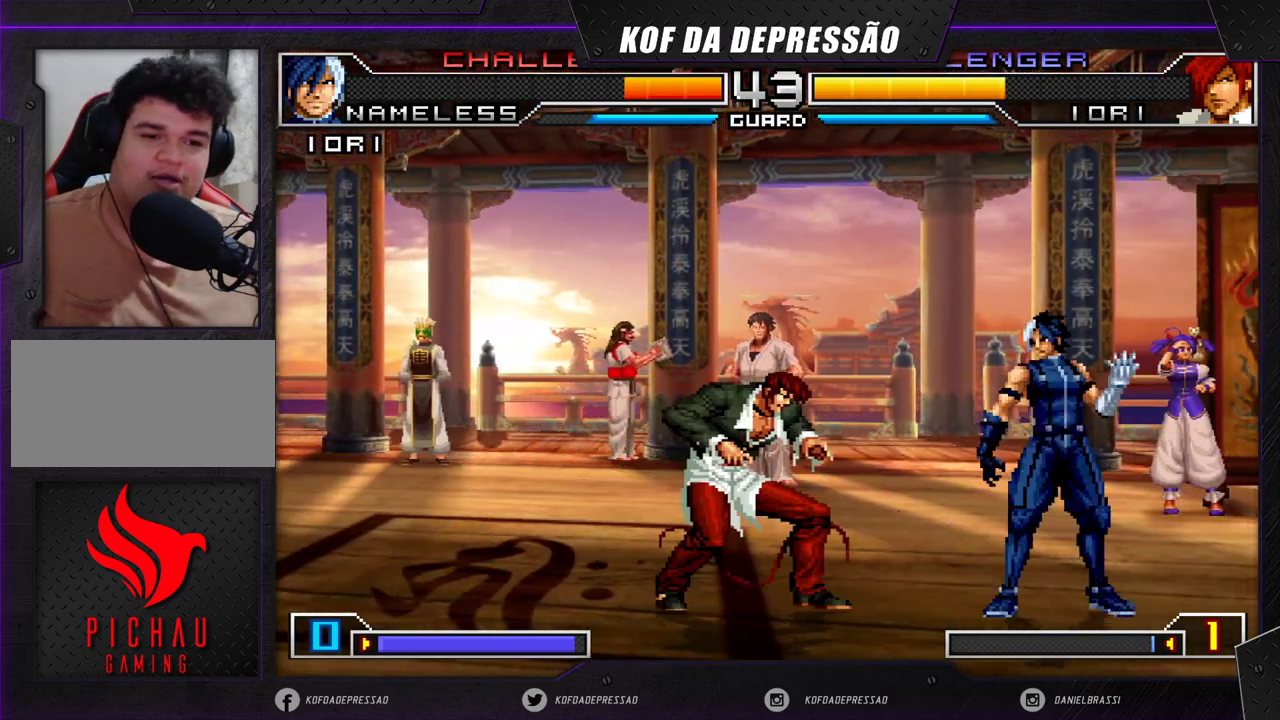
{"buttons": [], "left_stick": "right", "events": [[133, "R1", "down"], [267, "R1", "up"], [467, "left_stick", "right"]]}
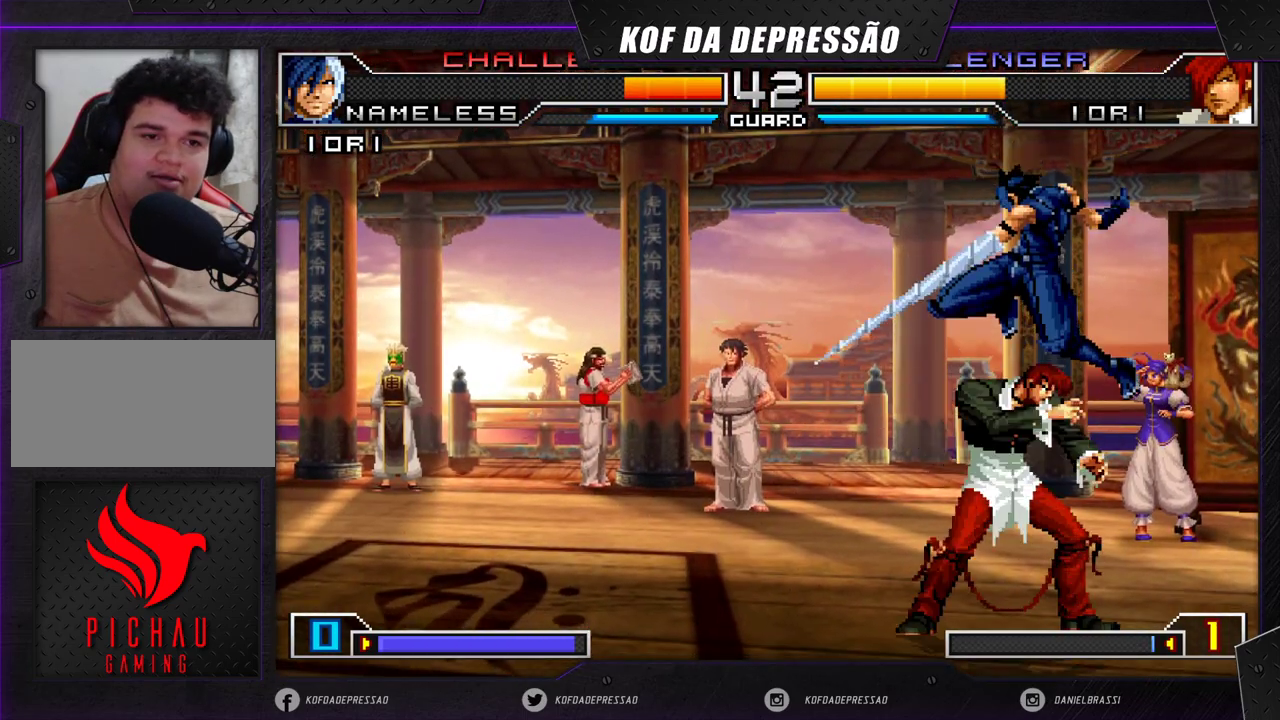
{"buttons": [], "left_stick": "down-left", "events": [[83, "TRIANGLE", "down"], [83, "left_stick", "down-right"], [150, "TRIANGLE", "up"], [367, "SQUARE", "down"], [433, "SQUARE", "up"], [433, "left_stick", "down-left"]]}
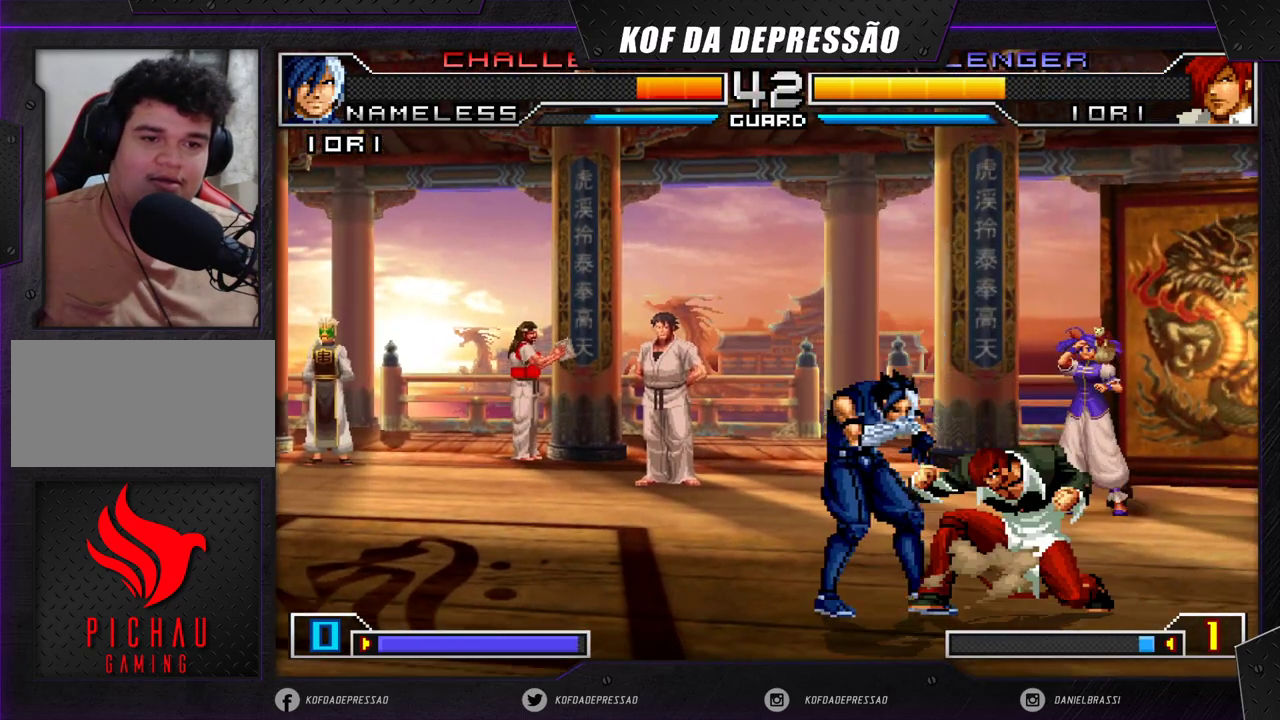
{"buttons": [], "left_stick": "down", "events": [[17, "left_stick", "down-right"], [67, "SQUARE", "down"], [133, "SQUARE", "up"], [133, "left_stick", "center"], [233, "left_stick", "down"], [350, "left_stick", "right"], [367, "SQUARE", "down"], [400, "left_stick", "center"], [417, "SQUARE", "up"], [483, "left_stick", "down"]]}
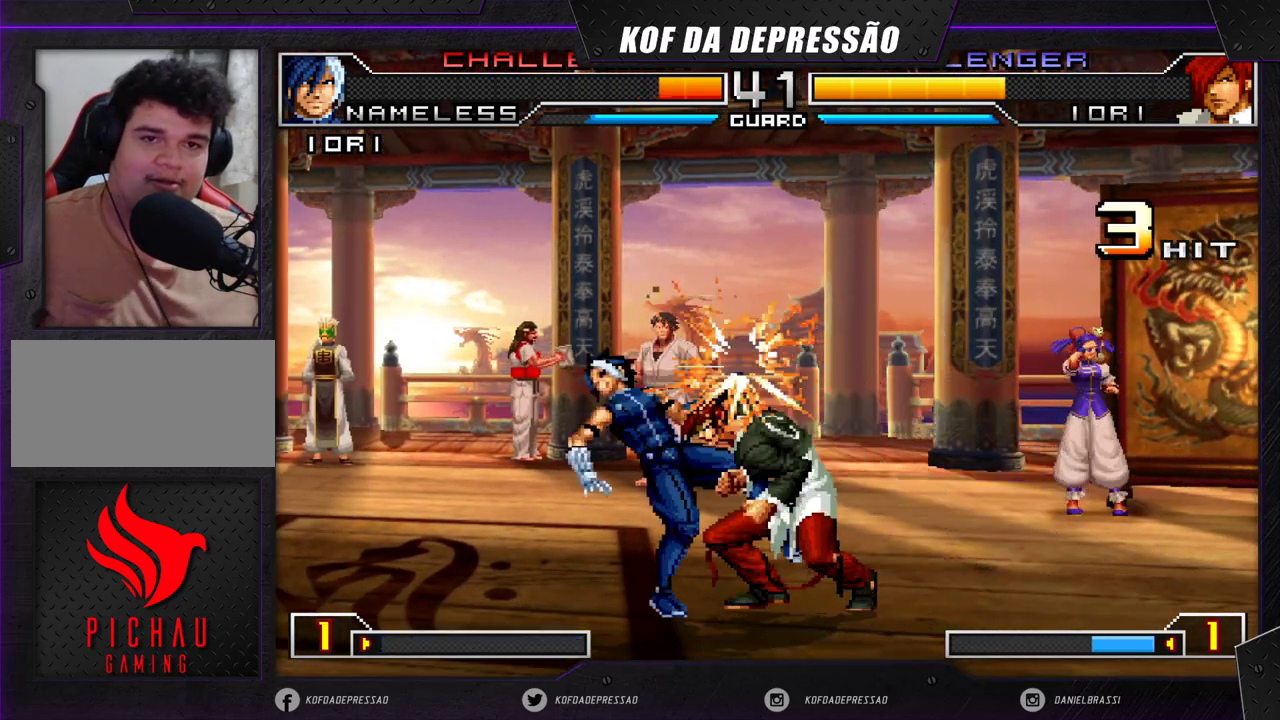
{"buttons": [], "left_stick": "center", "events": [[100, "left_stick", "right"], [133, "SQUARE", "down"], [183, "left_stick", "center"], [217, "SQUARE", "up"], [350, "SQUARE", "down"], [367, "CROSS", "down"], [433, "SQUARE", "up"], [450, "CROSS", "up"]]}
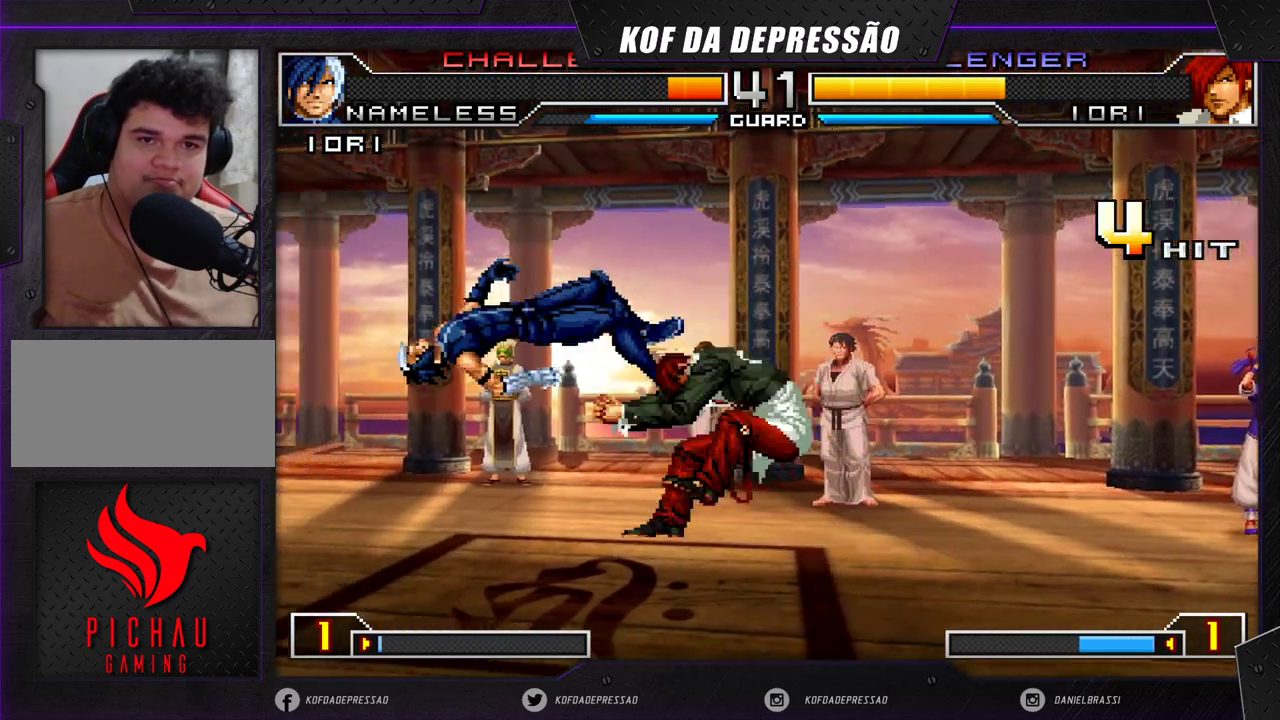
{"buttons": [], "left_stick": "center", "events": [[417, "left_stick", "left"], [500, "left_stick", "center"]]}
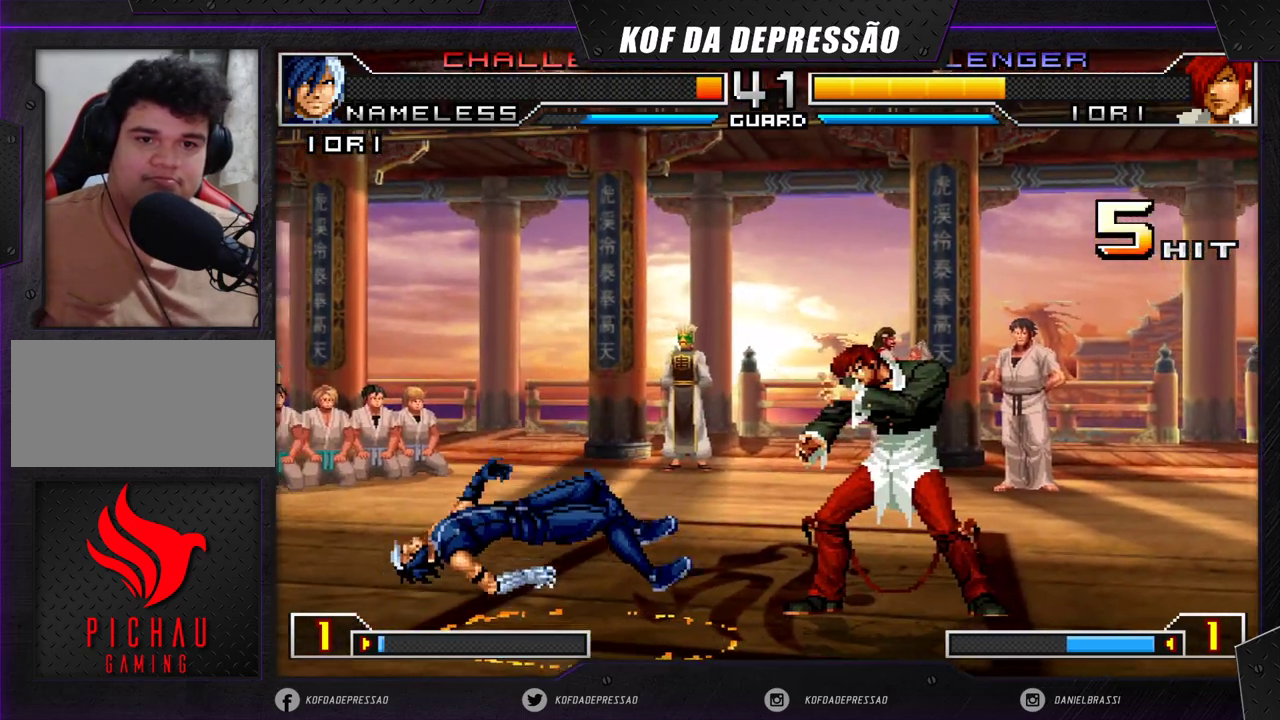
{"buttons": ["R1"], "left_stick": "up-left", "events": [[67, "left_stick", "left"], [167, "left_stick", "up-left"], [500, "R1", "down"]]}
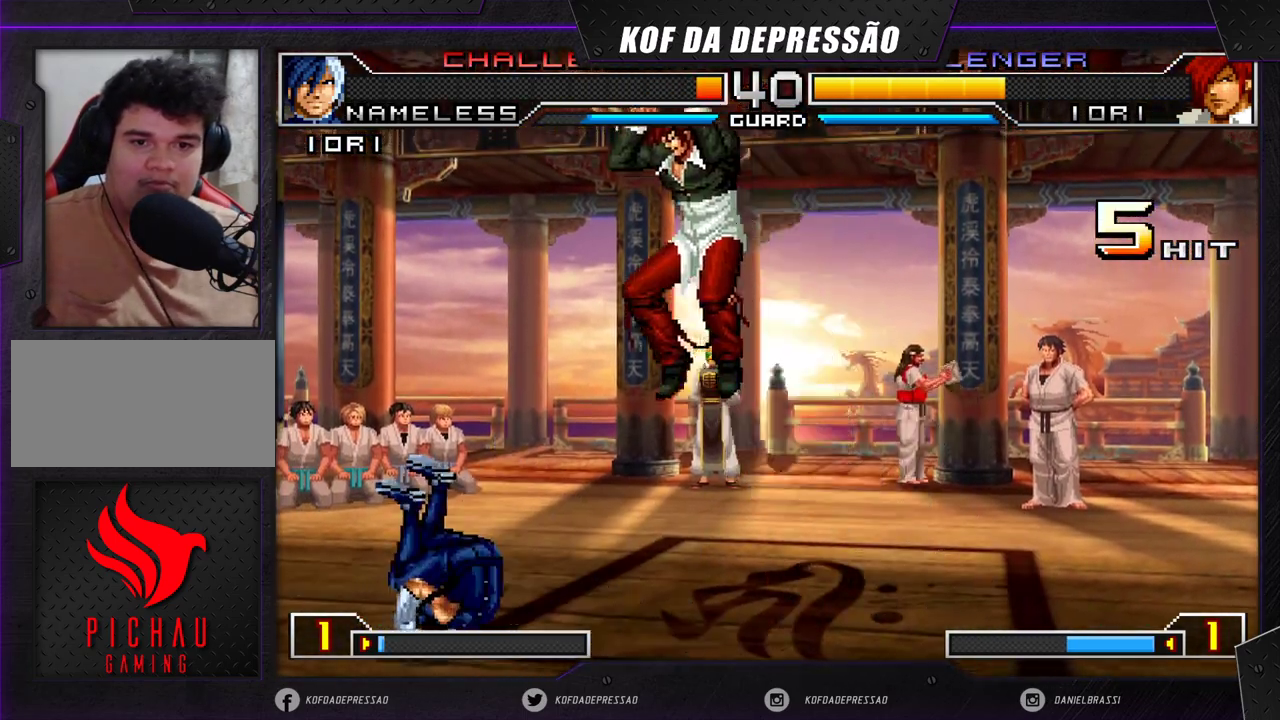
{"buttons": [], "left_stick": "center", "events": [[50, "R1", "up"], [50, "left_stick", "center"]]}
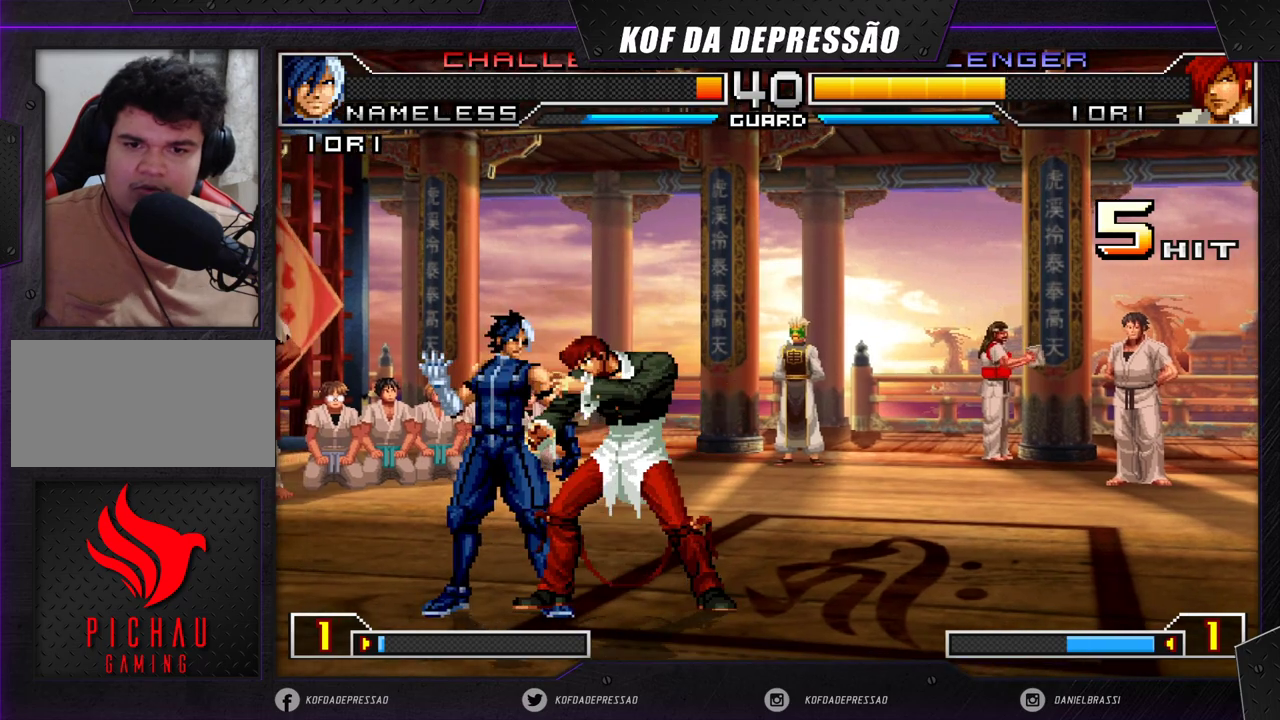
{"buttons": [], "left_stick": "right", "events": [[133, "left_stick", "right"]]}
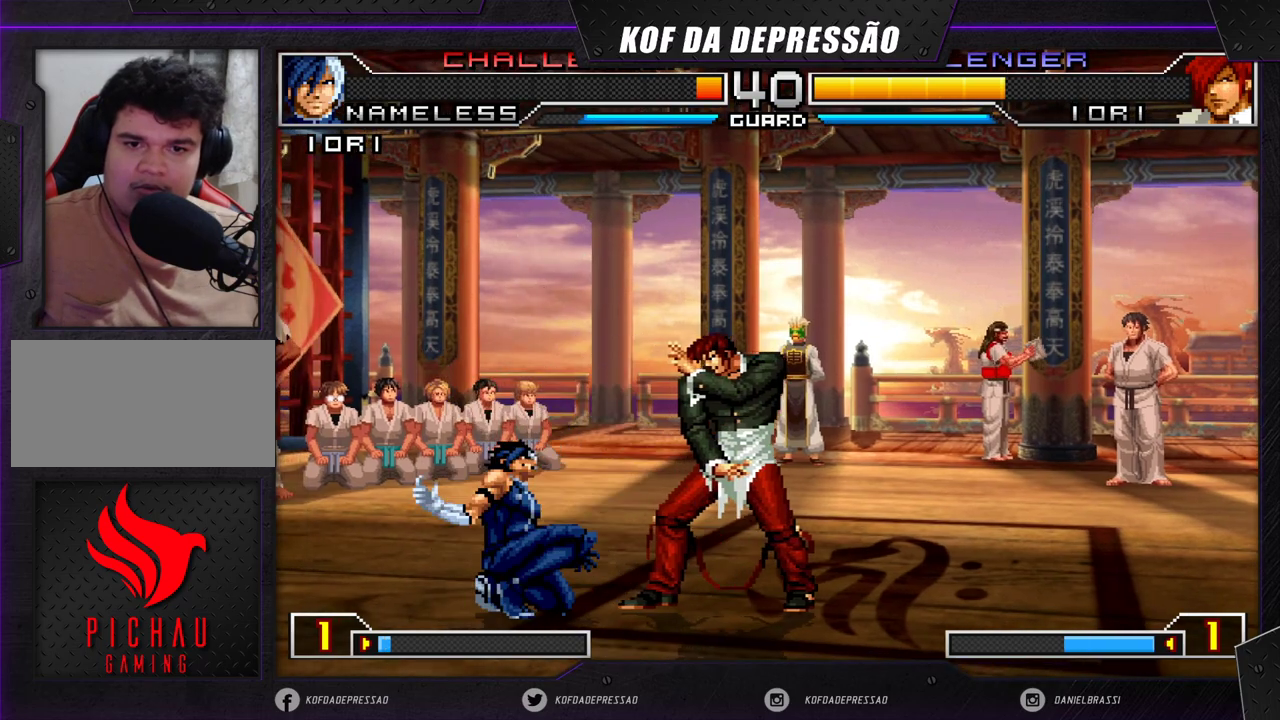
{"buttons": [], "left_stick": "left", "events": [[50, "left_stick", "down-right"], [267, "left_stick", "left"], [350, "SQUARE", "down"], [400, "SQUARE", "up"]]}
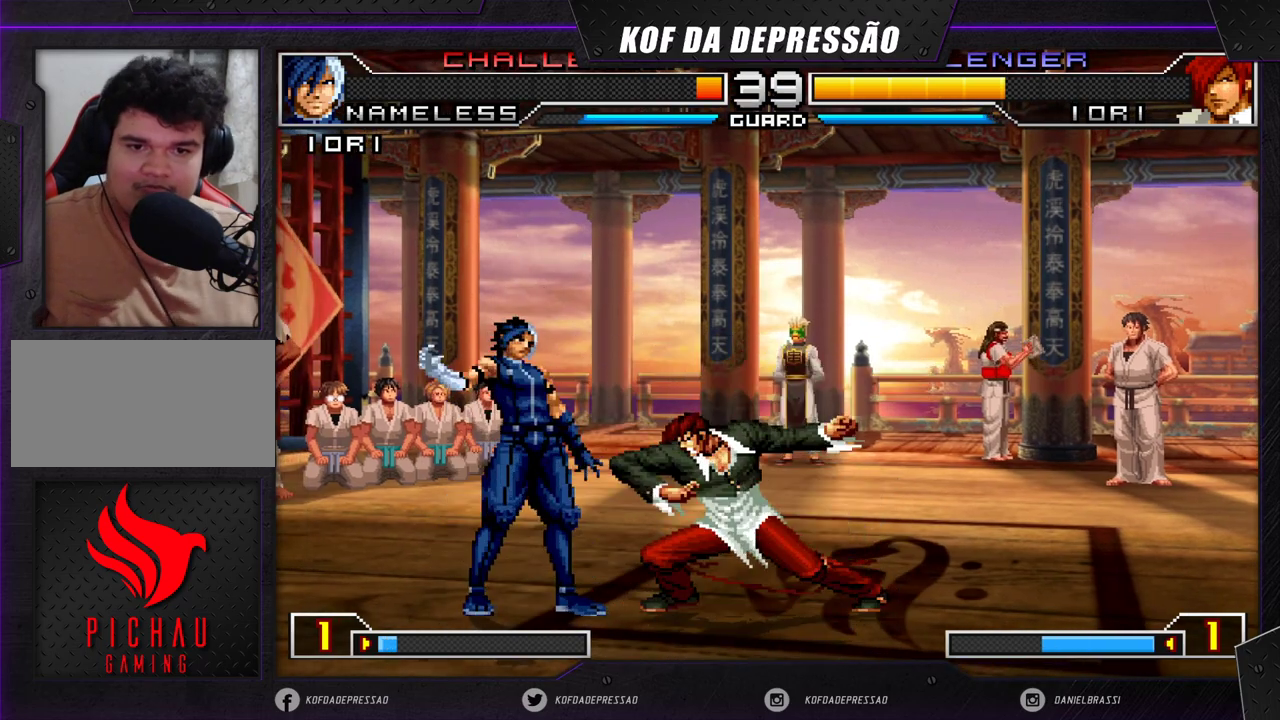
{"buttons": [], "left_stick": "left", "events": []}
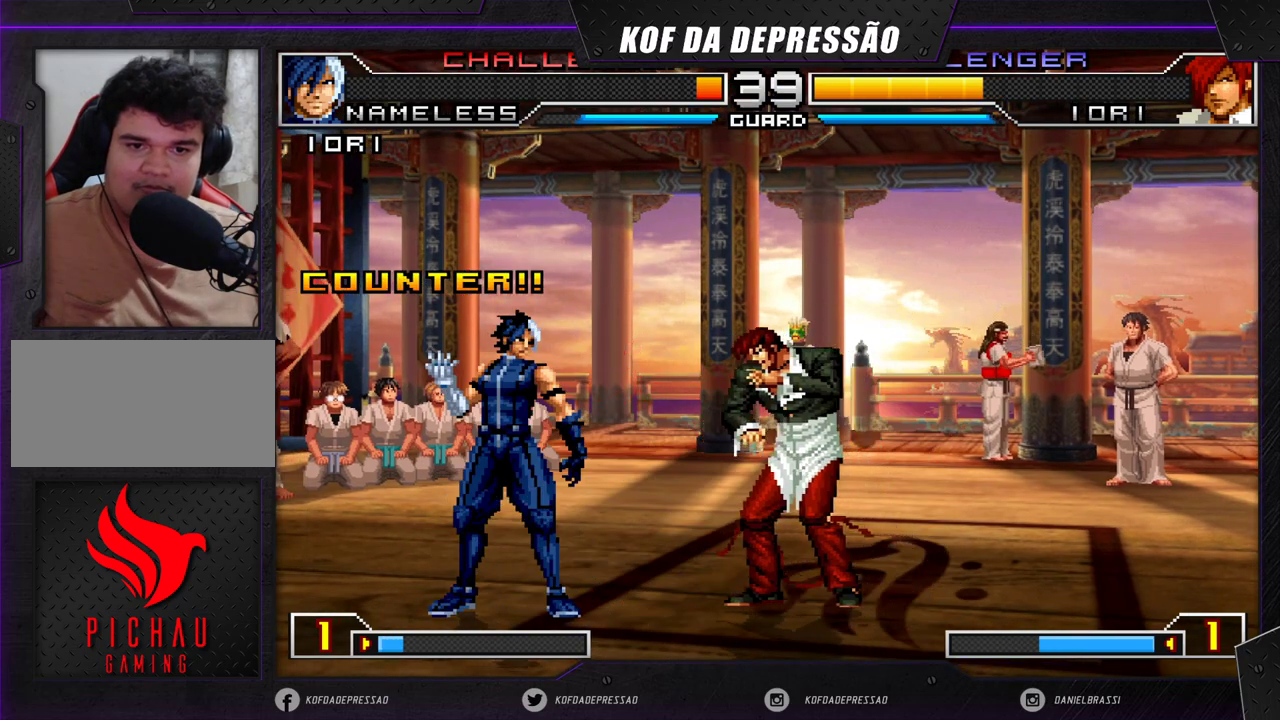
{"buttons": [], "left_stick": "left", "events": [[17, "left_stick", "down"], [67, "R1", "down"], [100, "left_stick", "left"], [133, "R1", "up"]]}
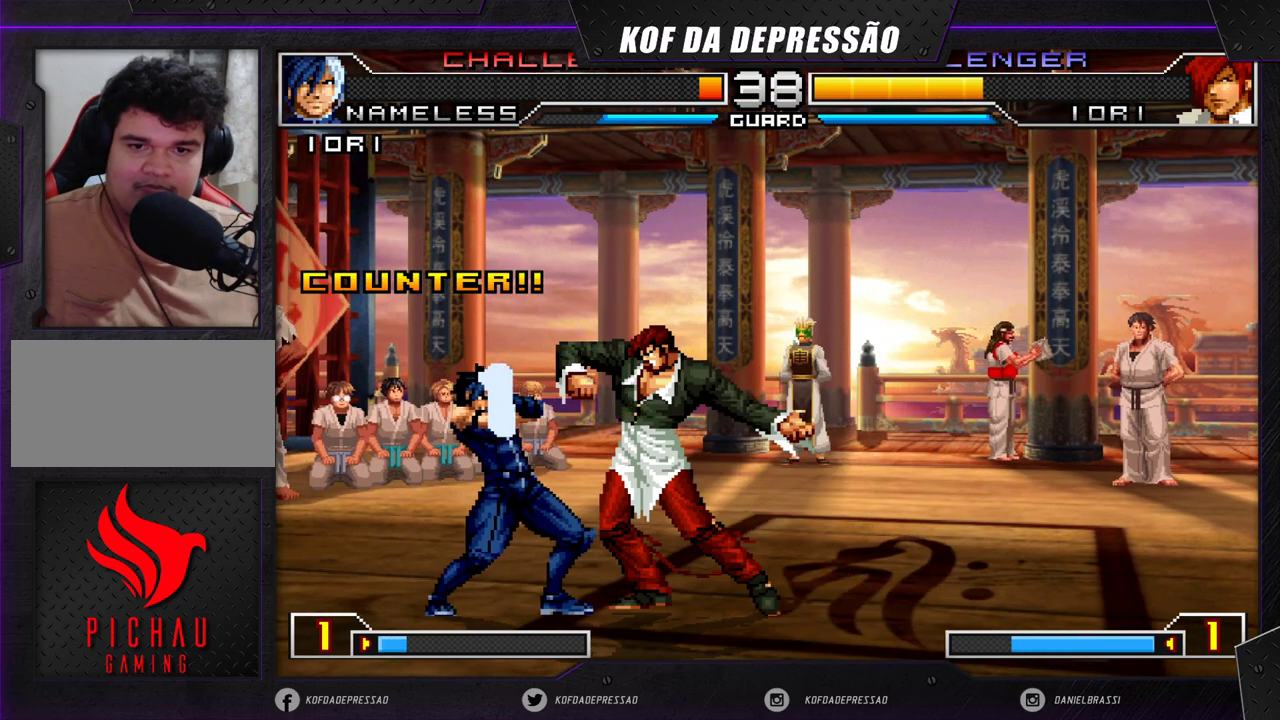
{"buttons": [], "left_stick": "down-right", "events": [[467, "left_stick", "down-right"]]}
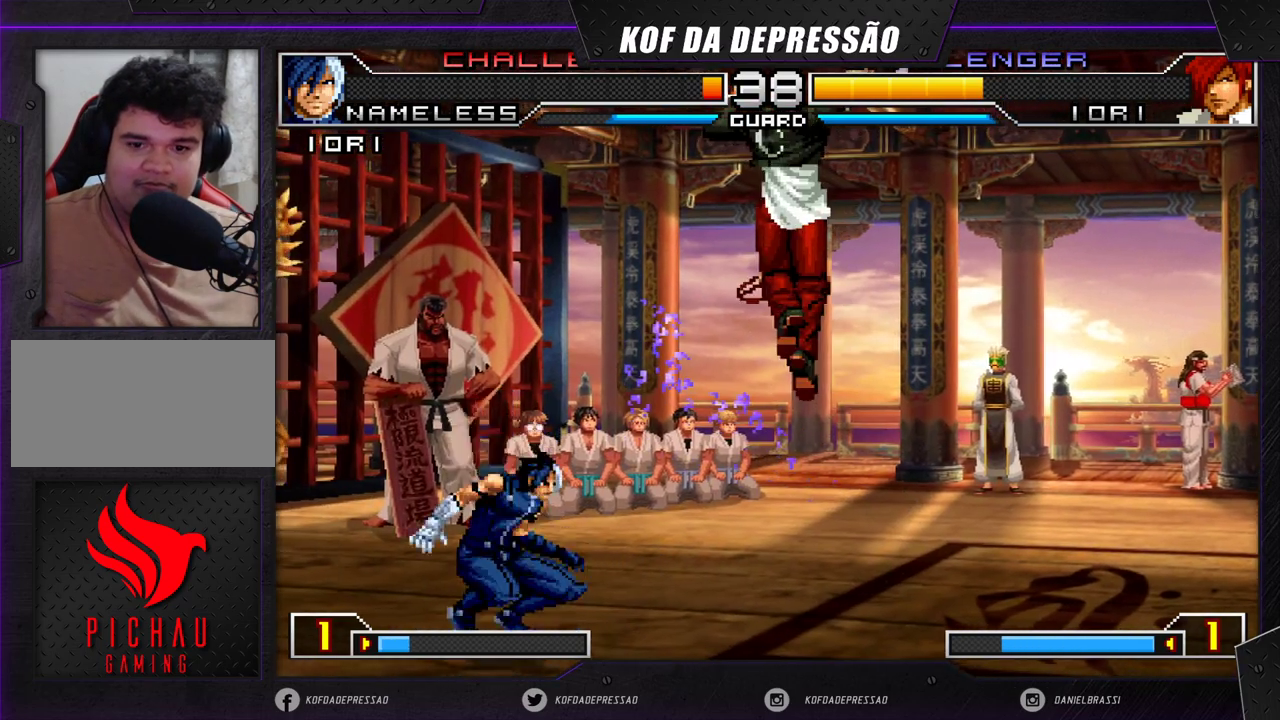
{"buttons": [], "left_stick": "down-right", "events": []}
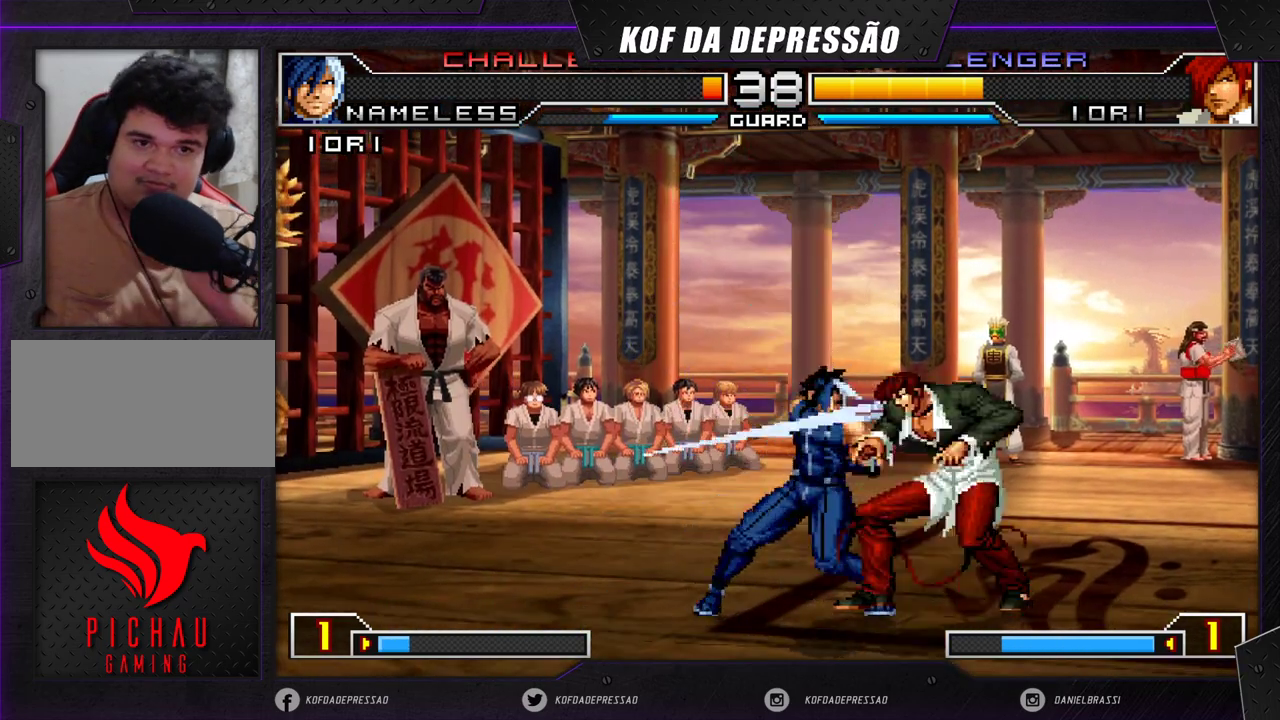
{"buttons": [], "left_stick": "down-right", "events": []}
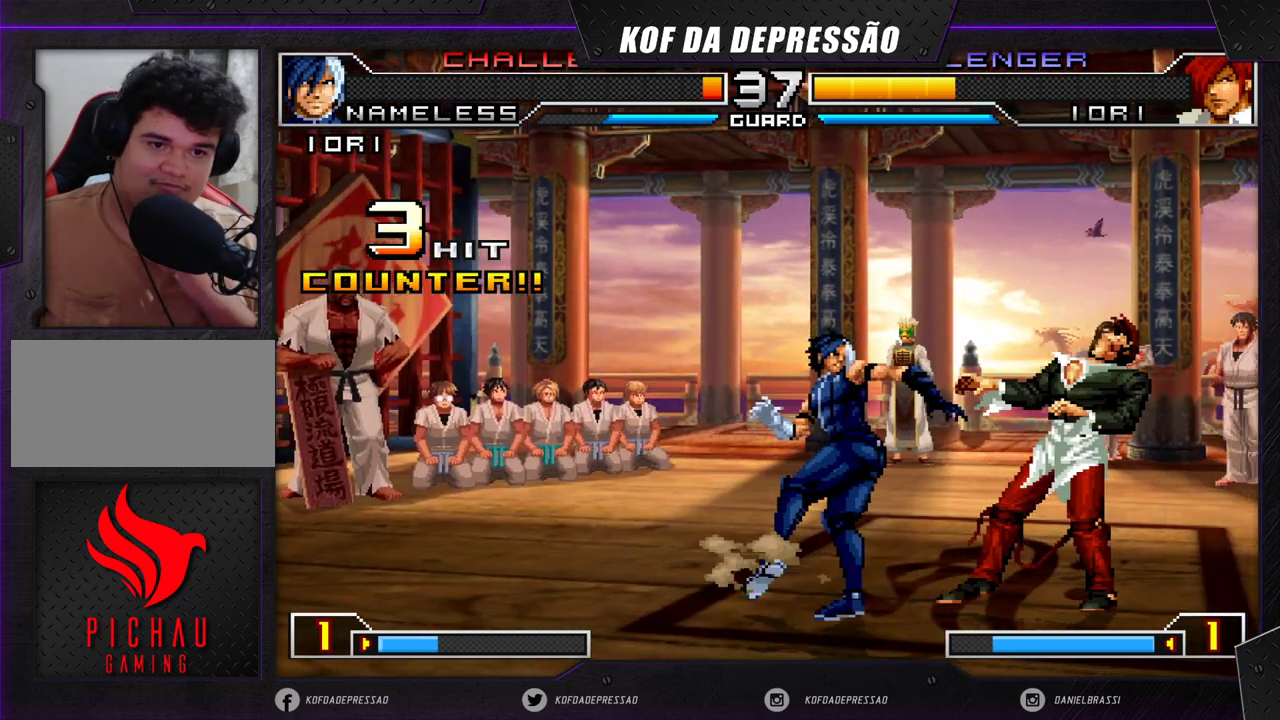
{"buttons": [], "left_stick": "down-right", "events": []}
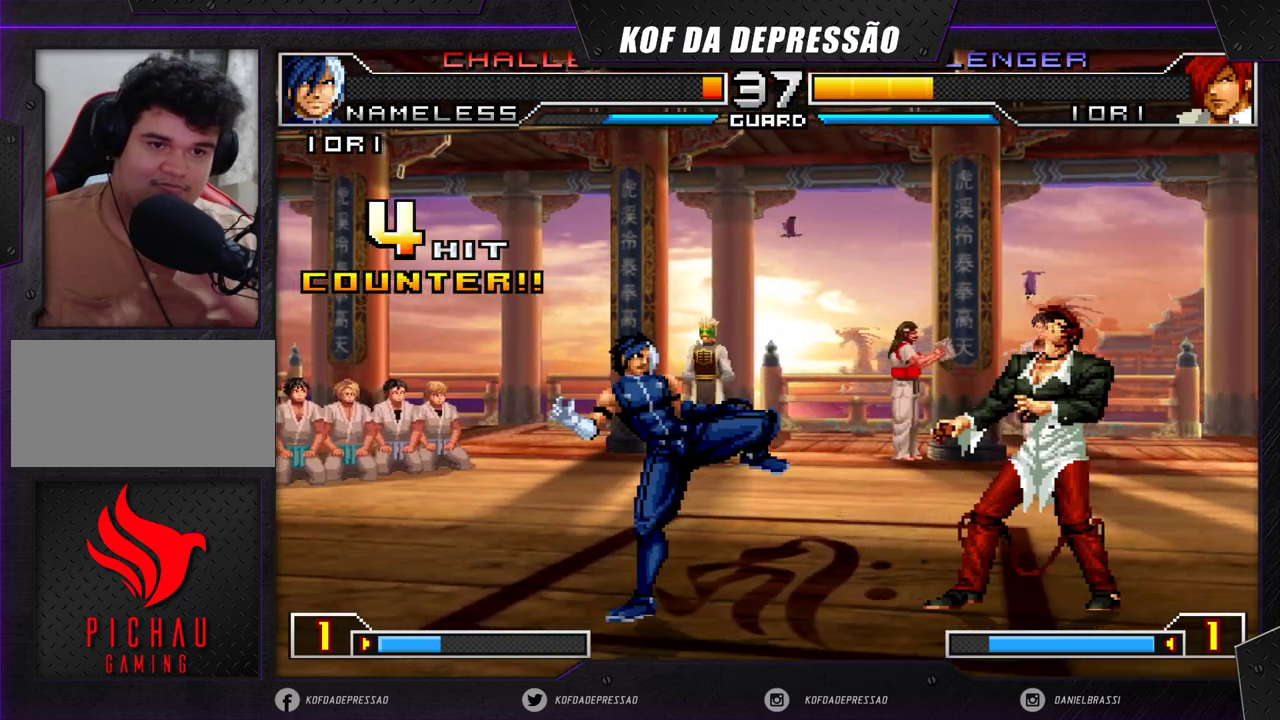
{"buttons": [], "left_stick": "down-right", "events": []}
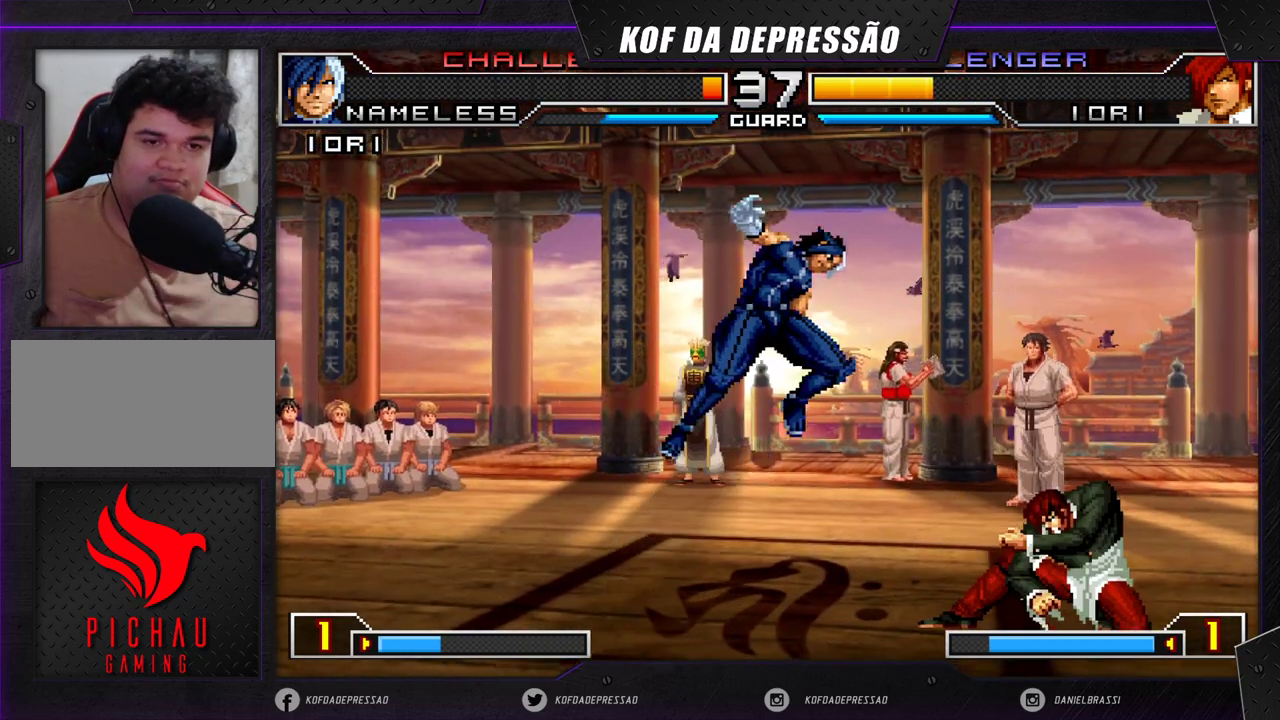
{"buttons": [], "left_stick": "right", "events": [[33, "left_stick", "up-right"], [83, "CROSS", "down"], [150, "CROSS", "up"], [467, "left_stick", "right"]]}
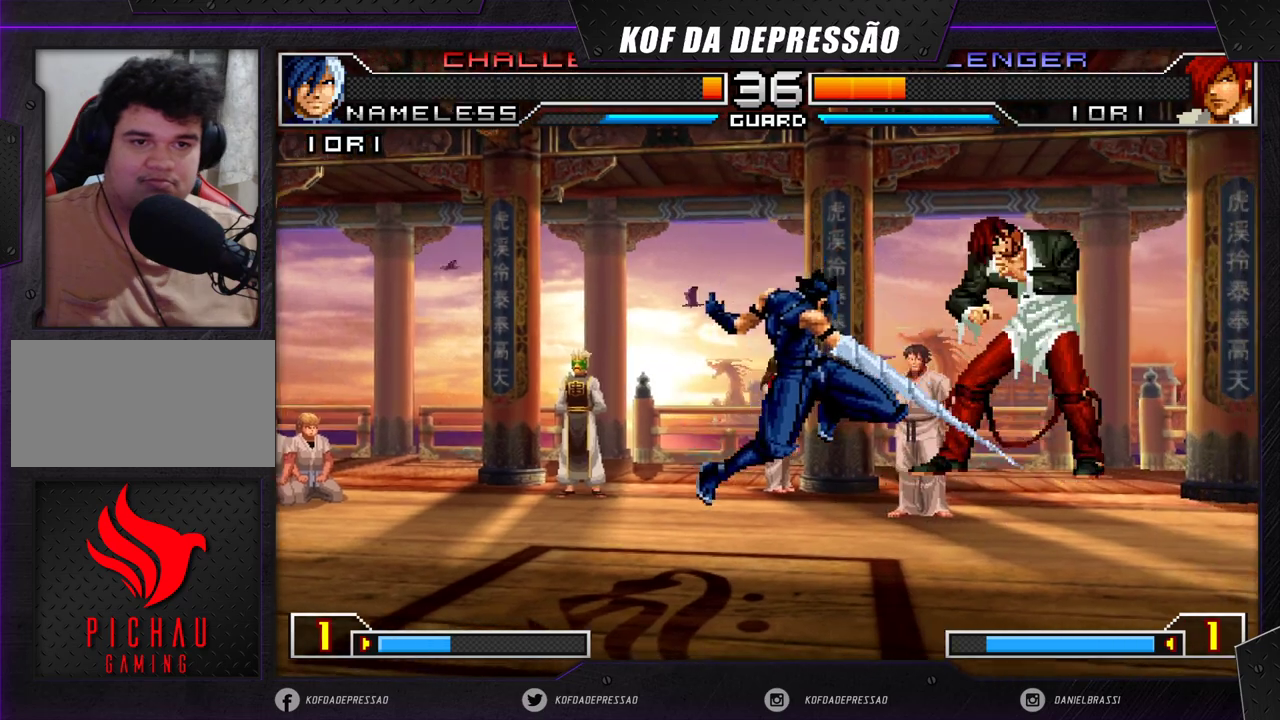
{"buttons": [], "left_stick": "right", "events": [[100, "left_stick", "center"], [217, "left_stick", "right"], [283, "left_stick", "center"], [333, "left_stick", "right"], [367, "TRIANGLE", "down"], [483, "TRIANGLE", "up"]]}